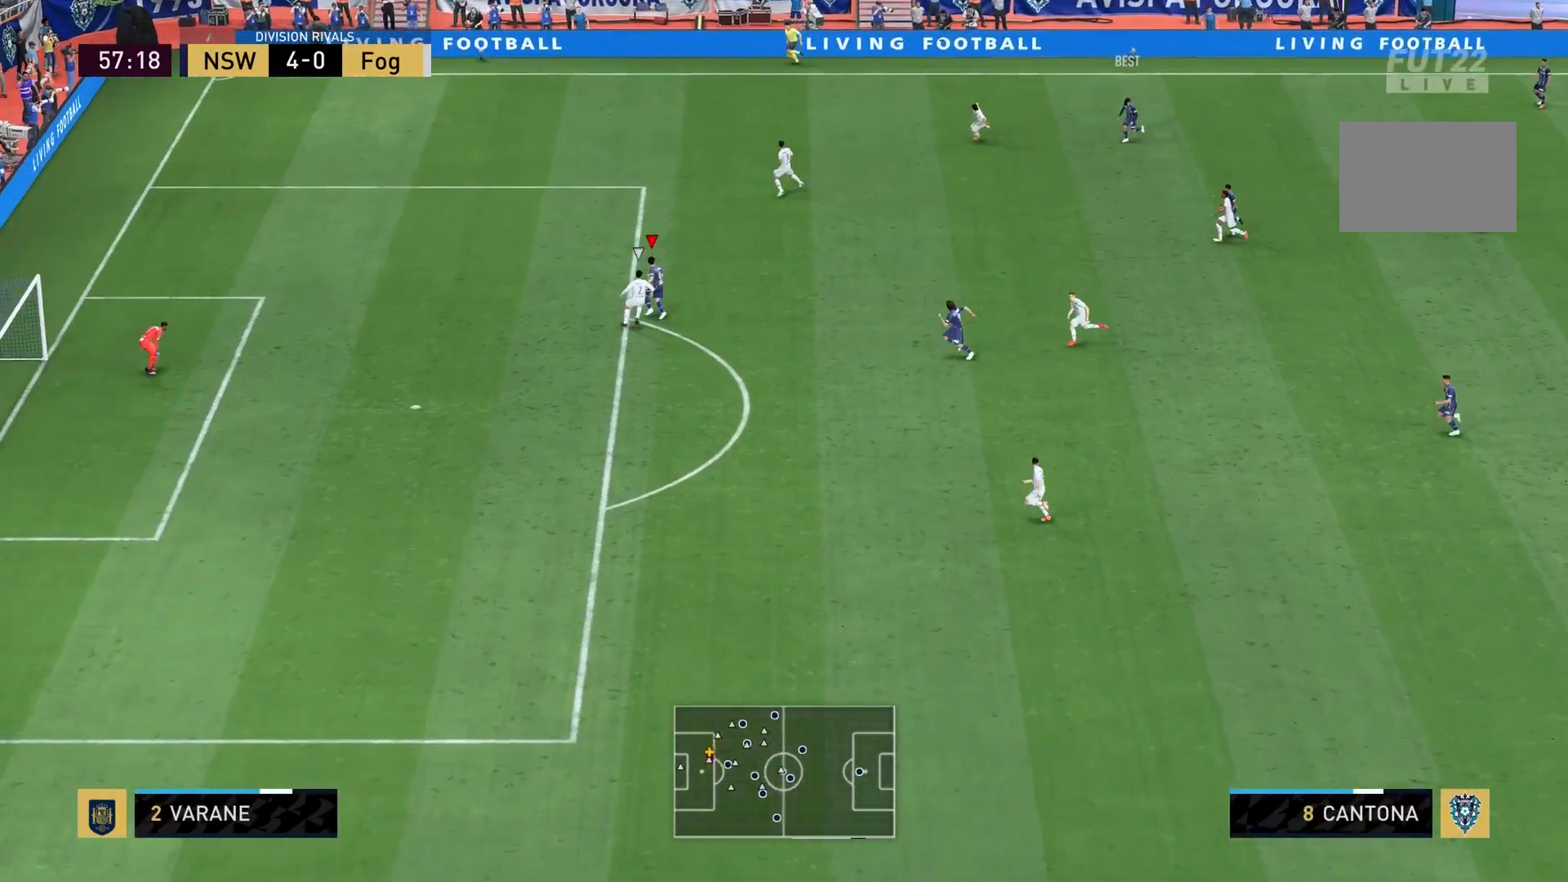
Gameplay with a controller (PlayStation layout); each line is a JSON object with the inputs held at the frame after it. "events" lists button and stick changes between this image and that frame as [ms after this image, input, new state], when the widget could be followed in between. Not read: L3 R1 R3.
{"buttons": [], "left_stick": "up-left", "right_stick": "center", "events": []}
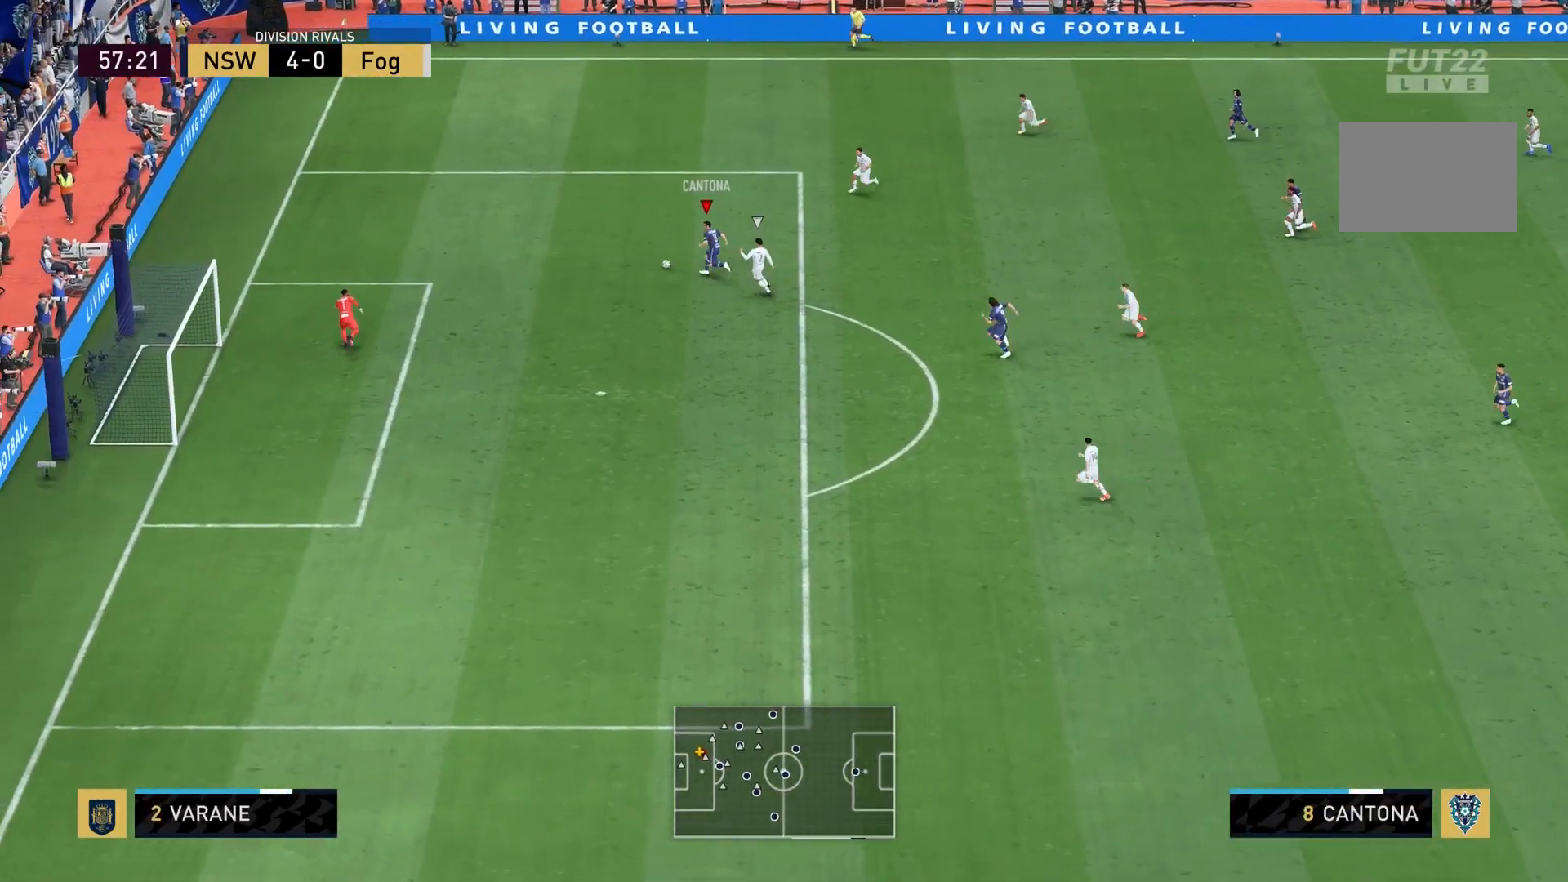
{"buttons": [], "left_stick": "center", "right_stick": "down", "events": [[134, "left_stick", "left"], [234, "right_stick", "down"], [301, "left_stick", "center"]]}
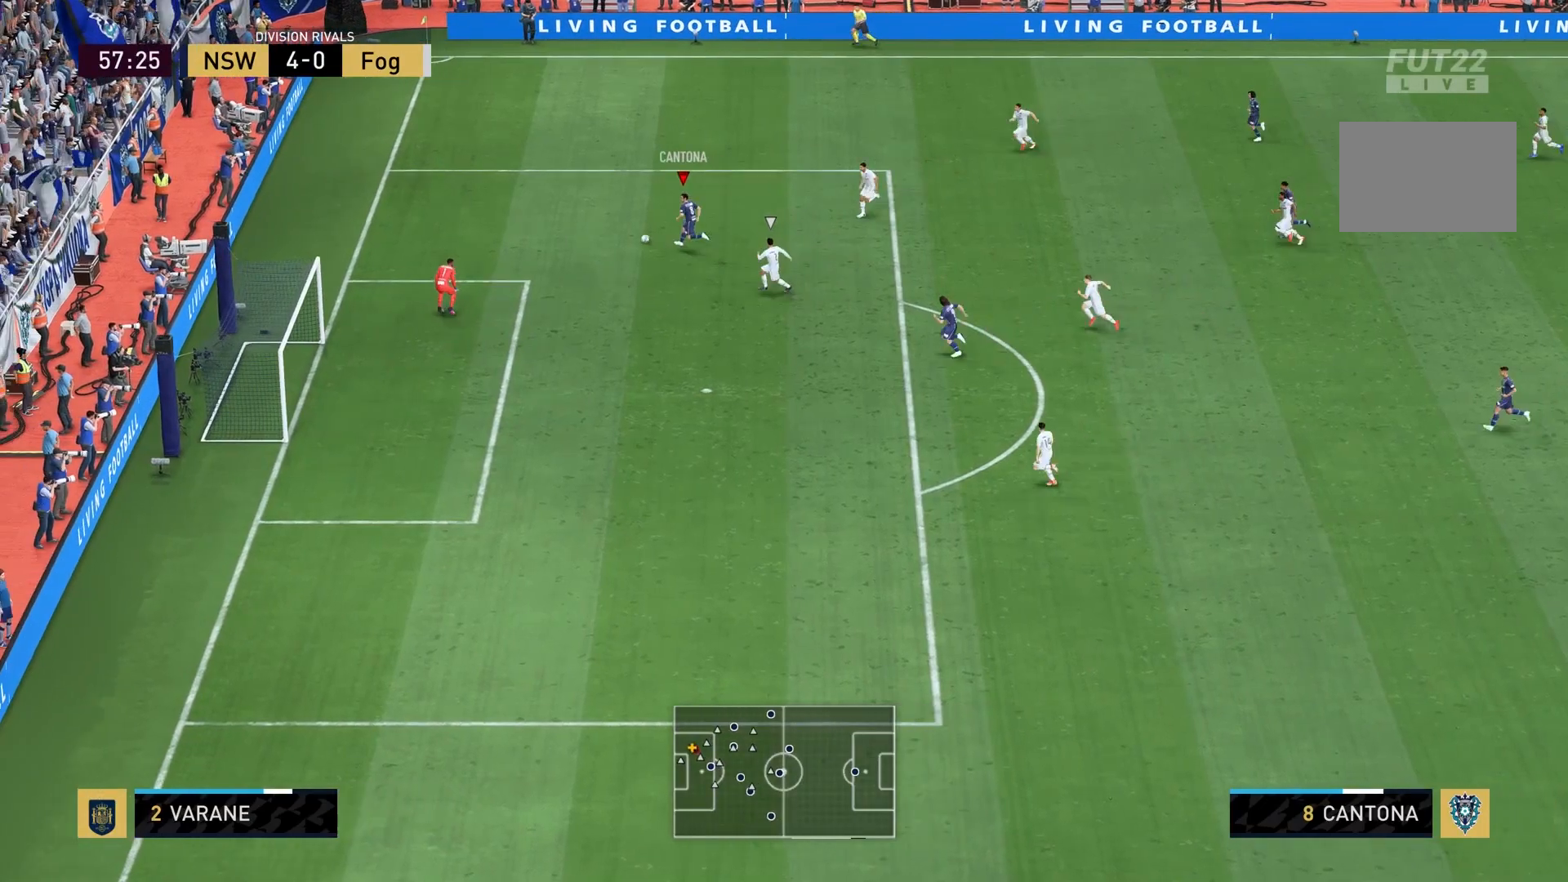
{"buttons": [], "left_stick": "center", "right_stick": "center", "events": [[400, "right_stick", "center"]]}
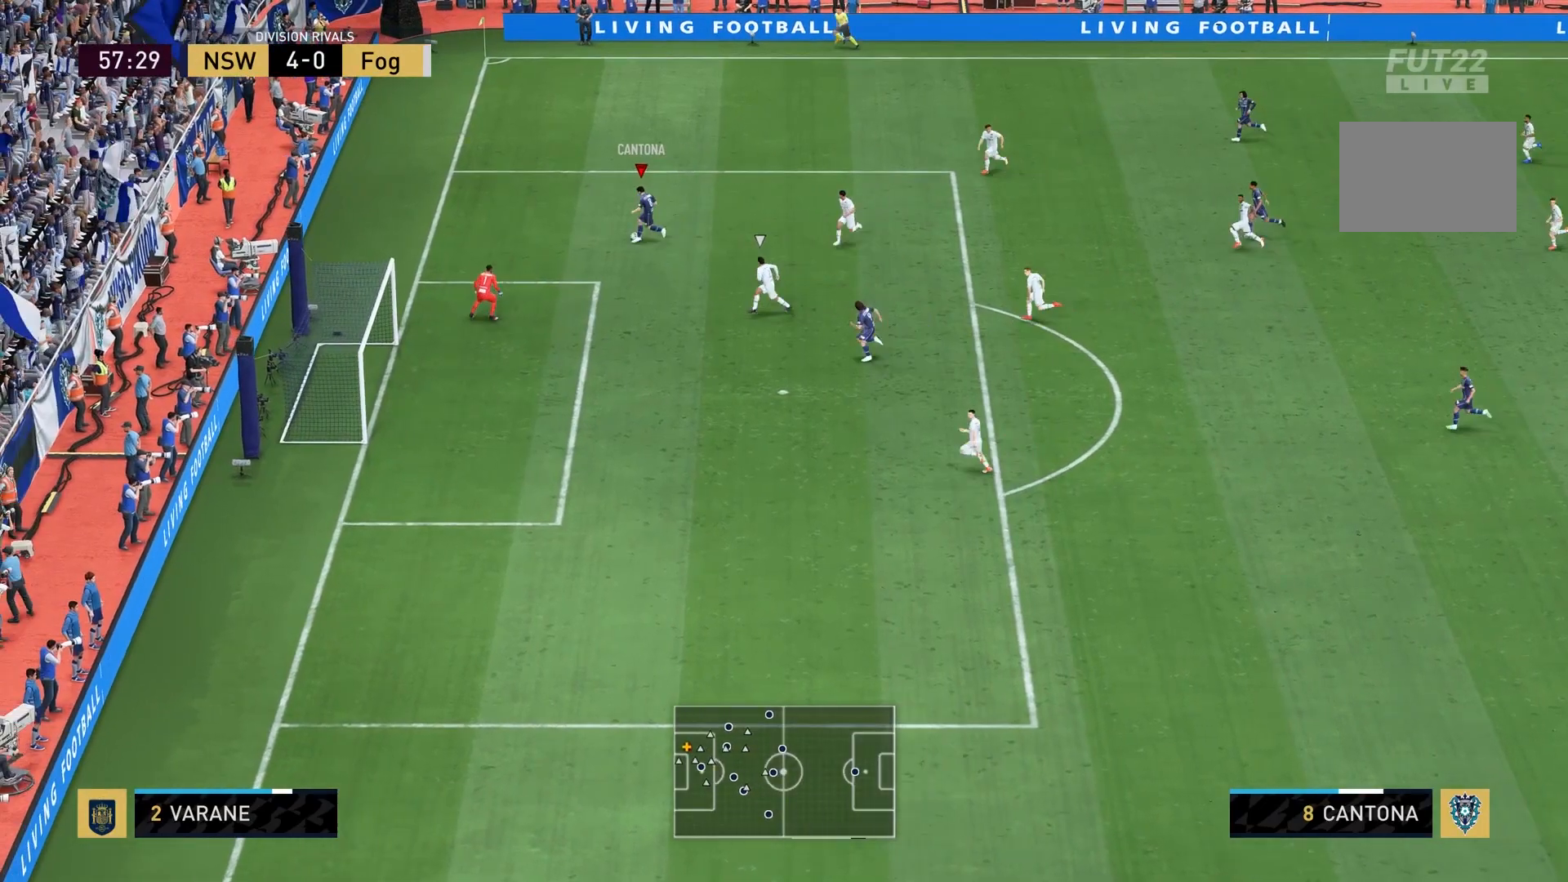
{"buttons": [], "left_stick": "center", "right_stick": "up-right", "events": [[134, "left_stick", "down"], [434, "left_stick", "center"], [467, "right_stick", "up-right"]]}
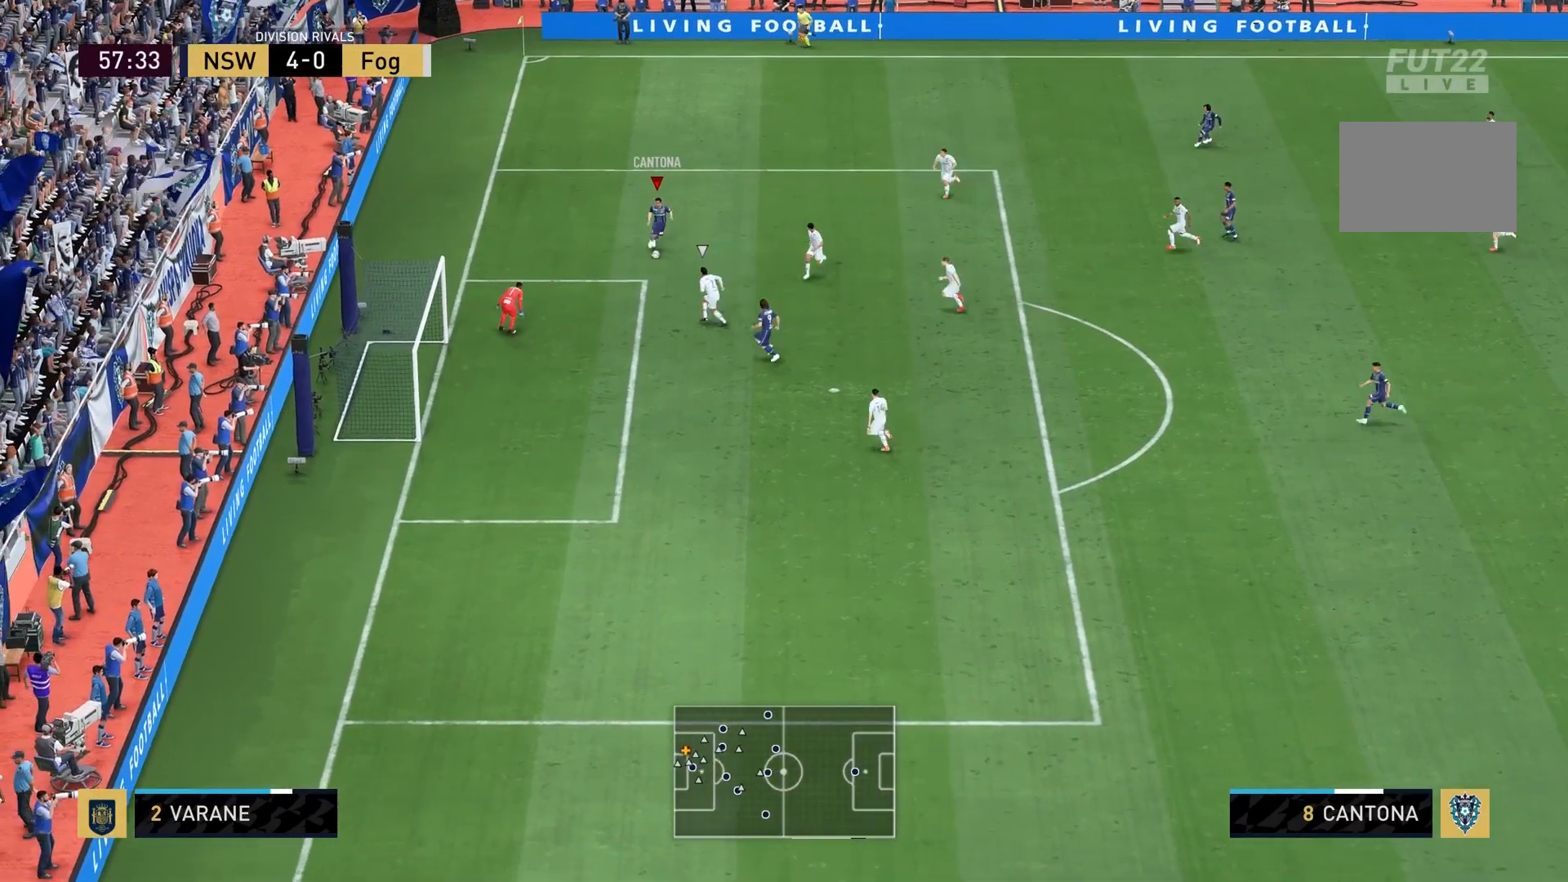
{"buttons": ["CROSS"], "left_stick": "down", "right_stick": "right", "events": [[100, "right_stick", "left"], [167, "right_stick", "center"], [267, "left_stick", "down-left"], [467, "CROSS", "down"], [467, "left_stick", "down"], [467, "right_stick", "right"]]}
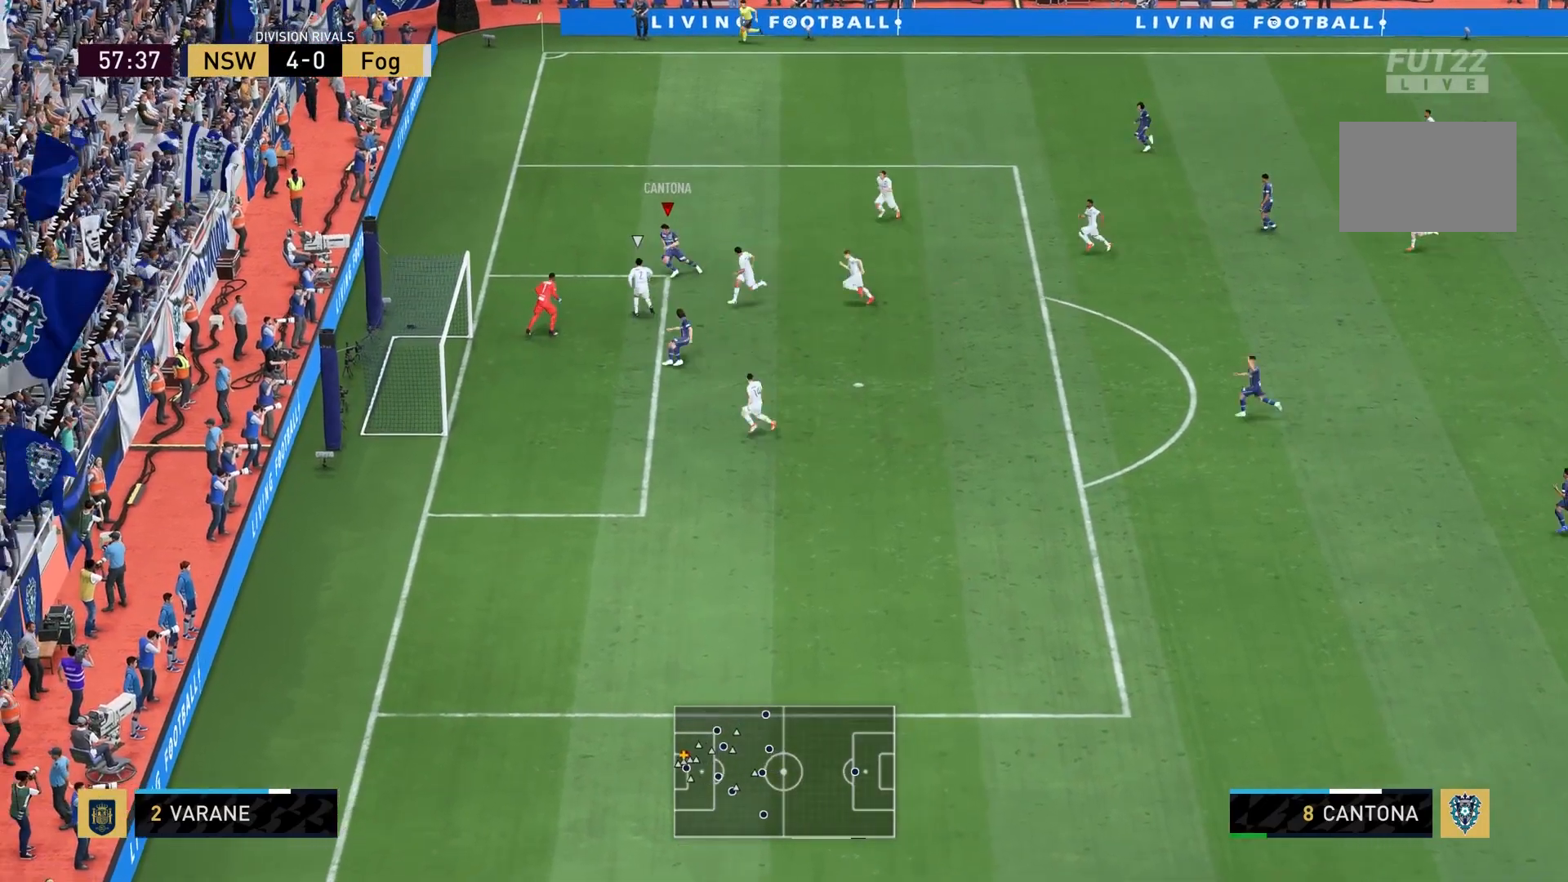
{"buttons": ["SQUARE"], "left_stick": "down-left", "right_stick": "center", "events": [[67, "left_stick", "down-right"], [167, "CROSS", "up"], [167, "right_stick", "center"], [434, "SQUARE", "down"], [467, "left_stick", "down-left"]]}
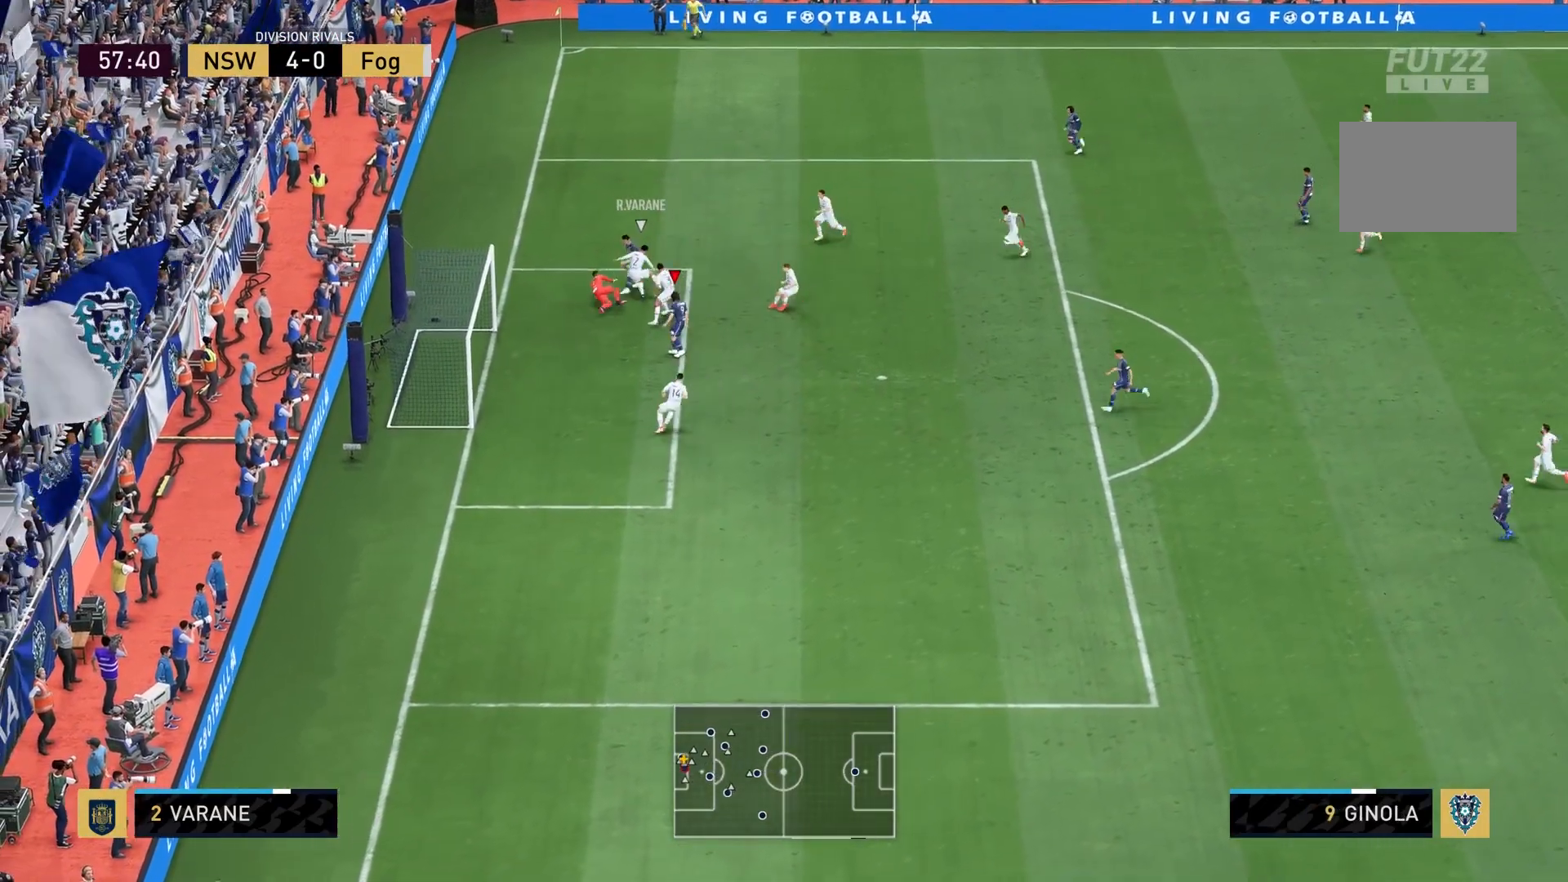
{"buttons": [], "left_stick": "down-right", "right_stick": "center", "events": [[133, "SQUARE", "up"], [467, "left_stick", "down-right"]]}
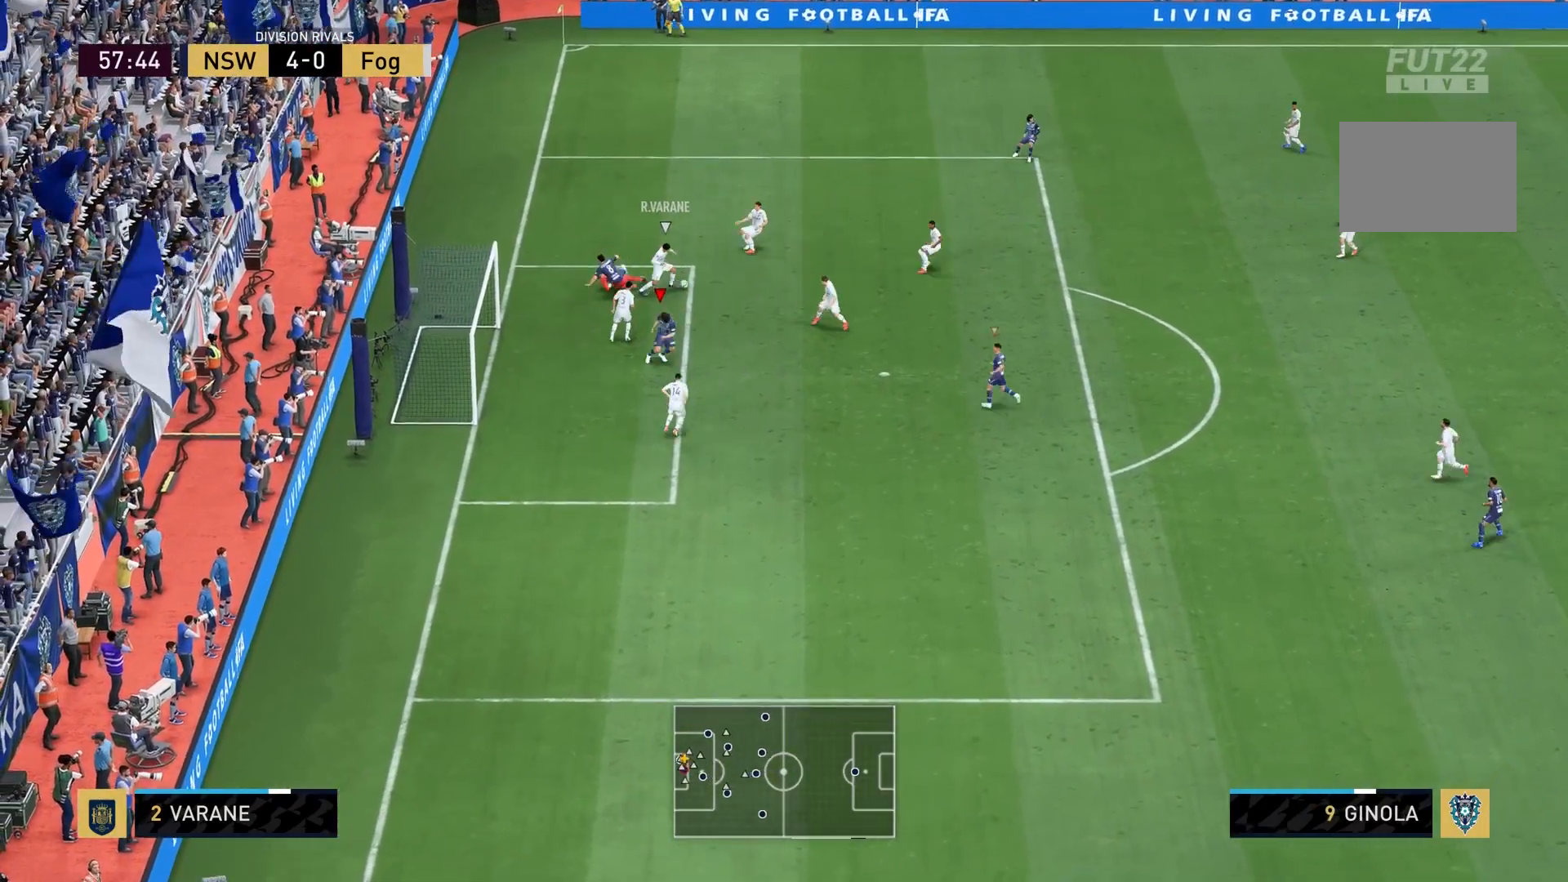
{"buttons": [], "left_stick": "right", "right_stick": "center", "events": [[67, "left_stick", "right"]]}
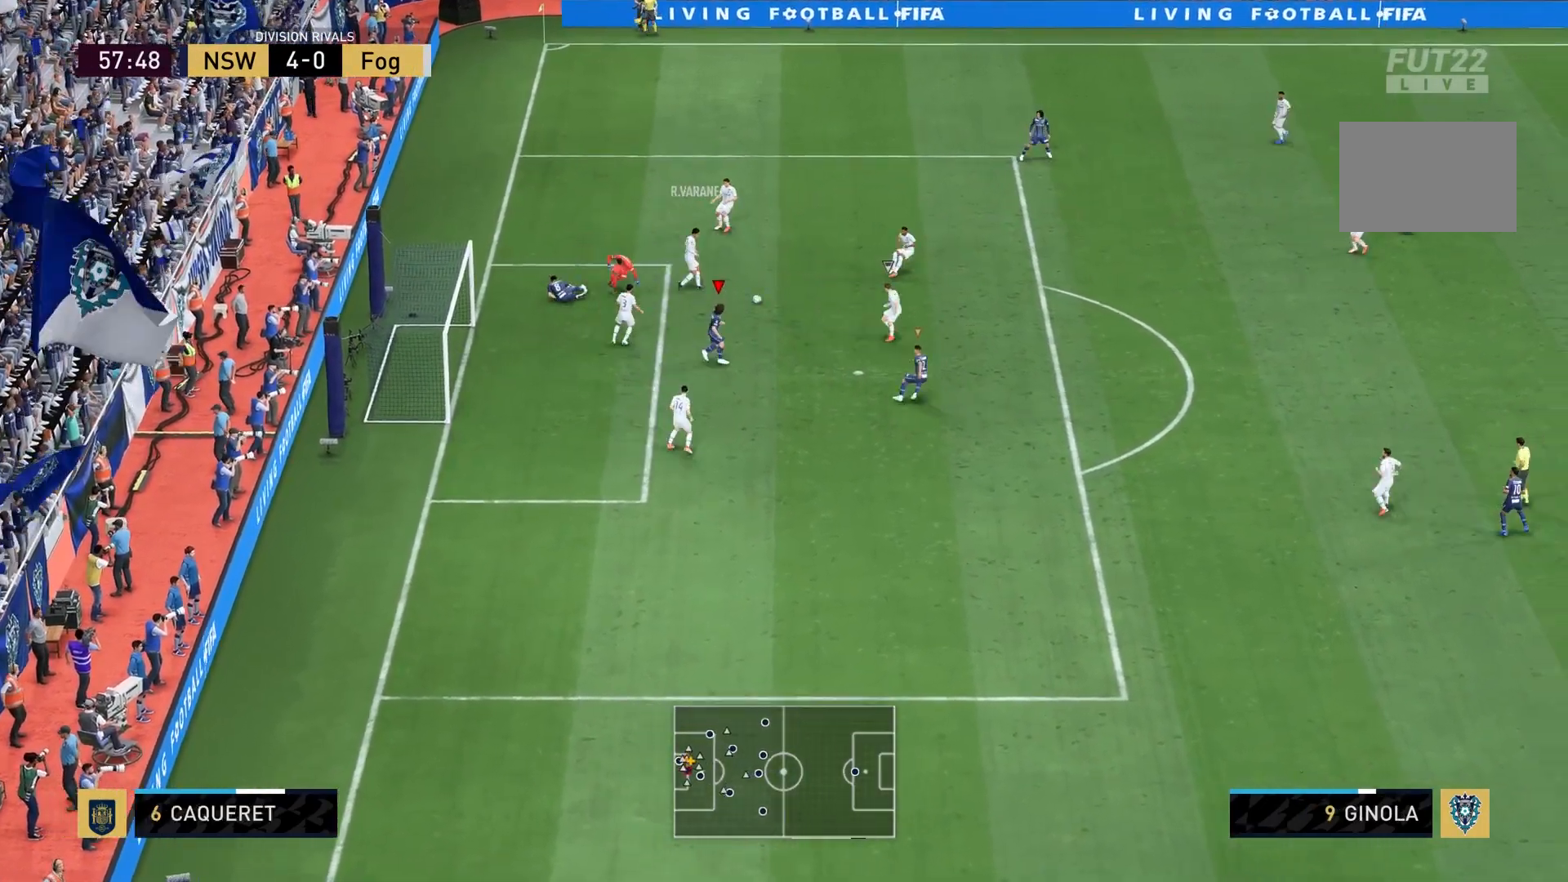
{"buttons": [], "left_stick": "right", "right_stick": "center", "events": []}
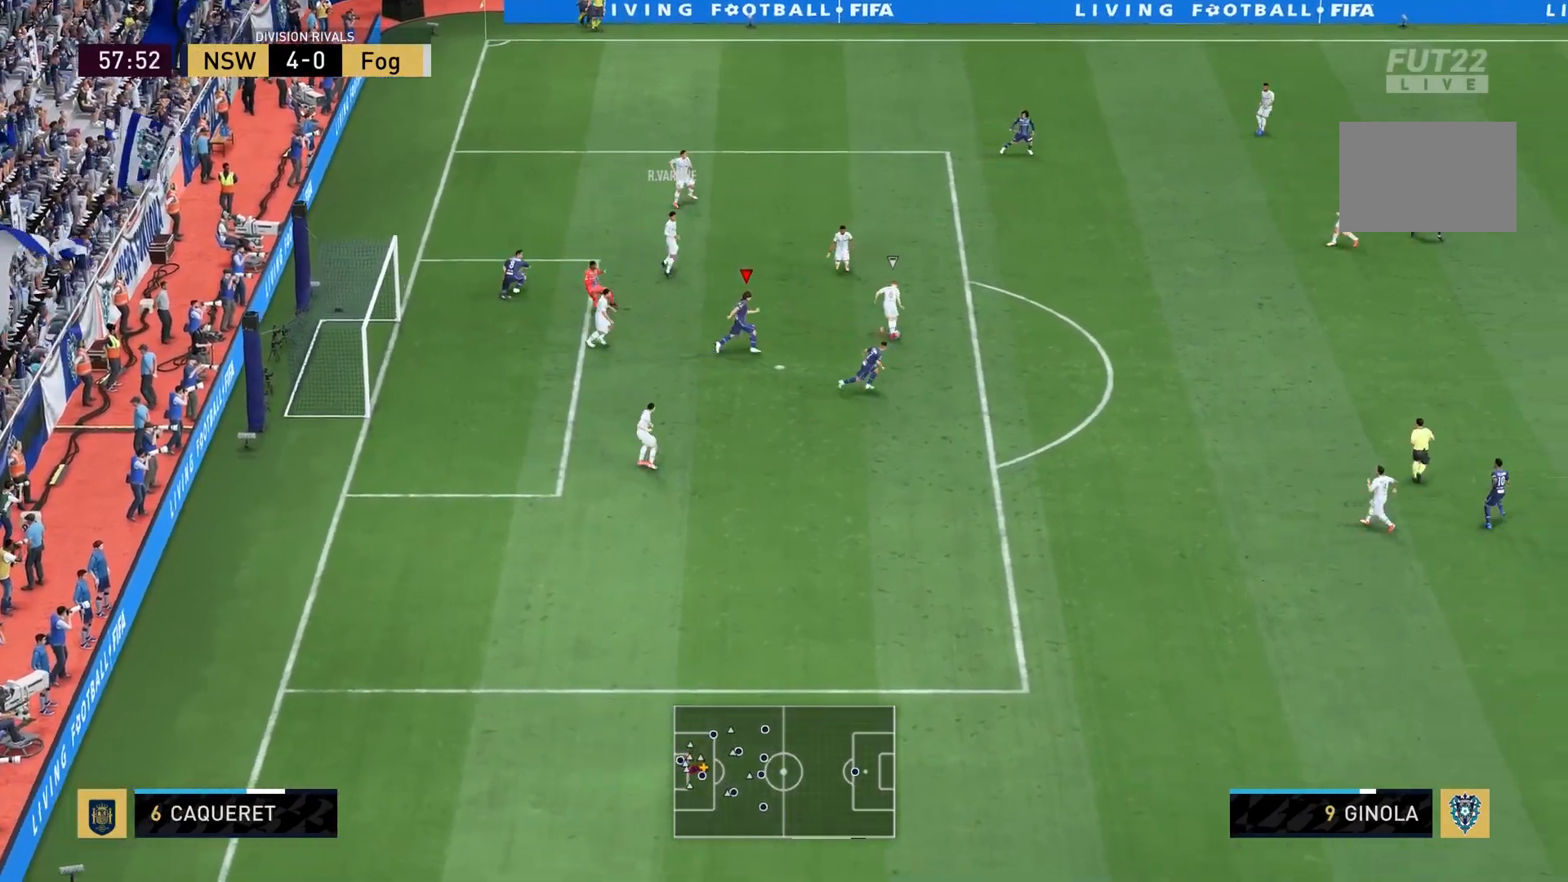
{"buttons": [], "left_stick": "right", "right_stick": "center", "events": []}
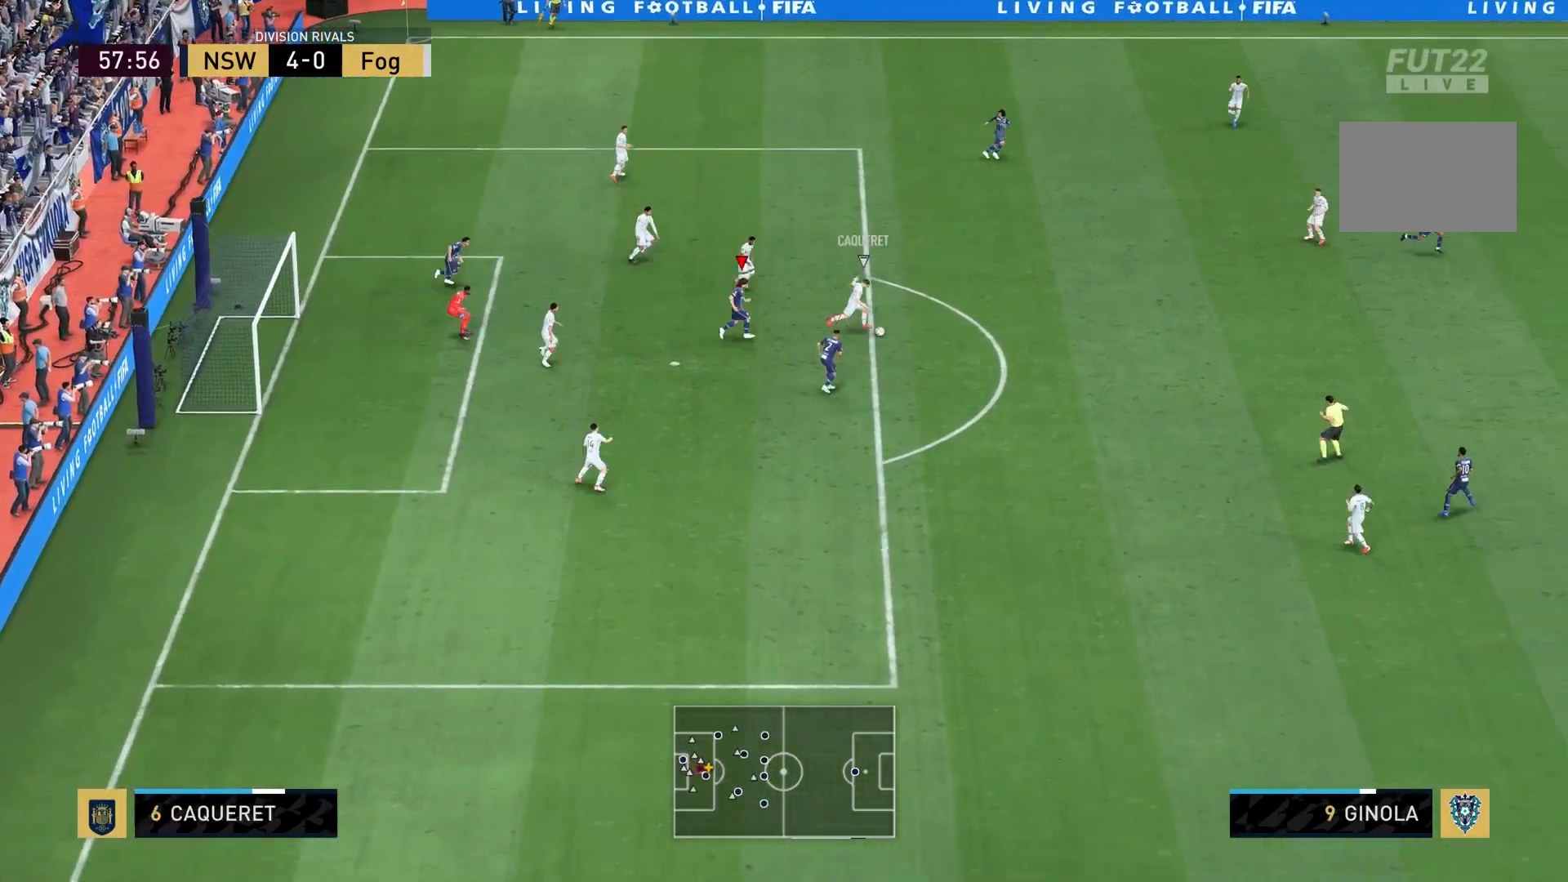
{"buttons": [], "left_stick": "right", "right_stick": "center", "events": []}
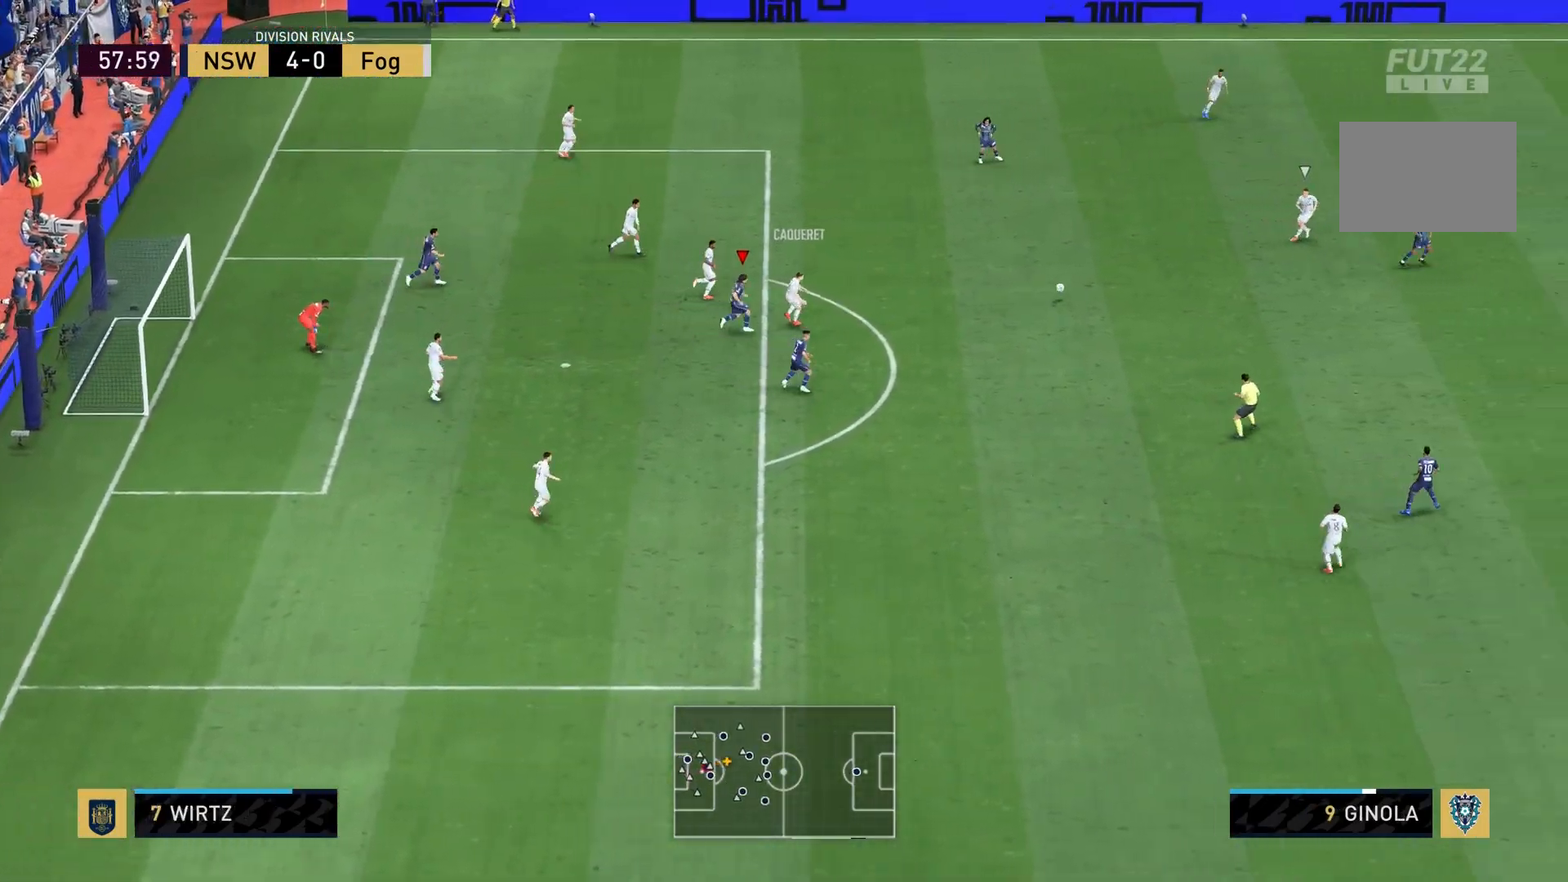
{"buttons": ["L2"], "left_stick": "up-left", "right_stick": "center", "events": [[134, "L1", "down"], [134, "left_stick", "up"], [234, "L1", "up"], [234, "left_stick", "up-left"], [301, "L2", "down"]]}